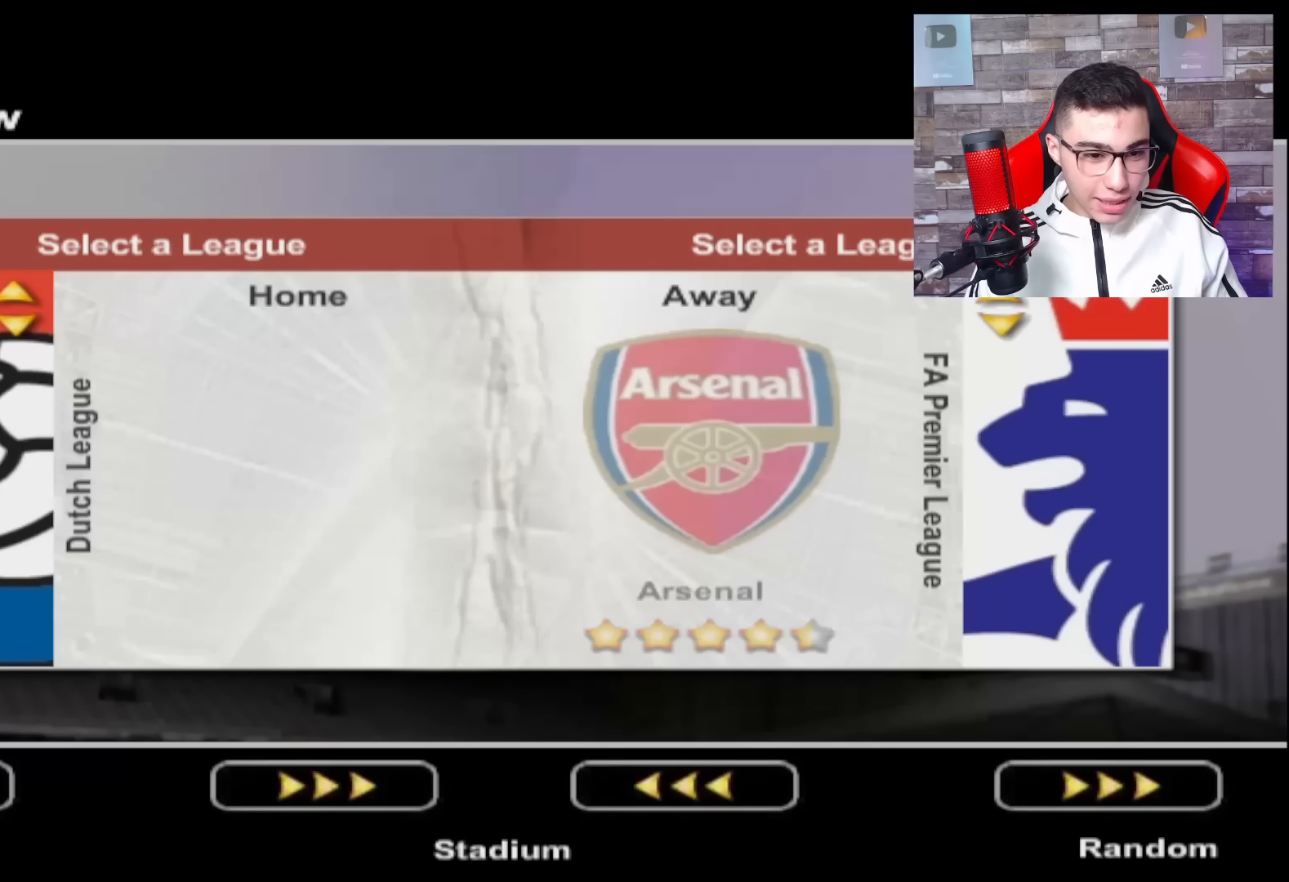
Gameplay with a controller (PlayStation layout); each line is a JSON object with the inputs held at the frame after it. "events" lists button and stick changes between this image and that frame as [ms after this image, input, new state], when the widget could be followed in between.
{"buttons": [], "left_stick": "center", "right_stick": "center", "events": [[150, "left_stick", "down"], [317, "left_stick", "center"]]}
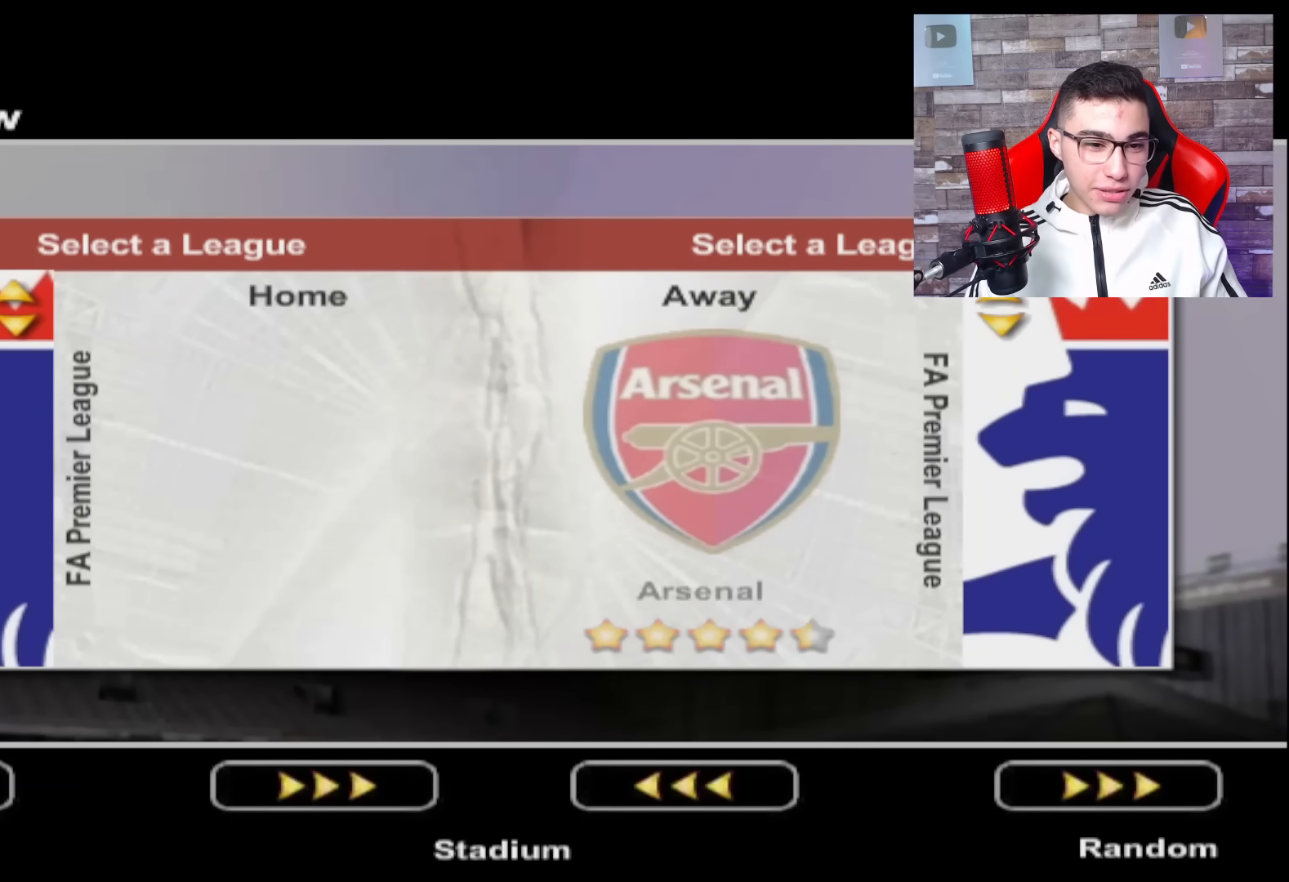
{"buttons": [], "left_stick": "center", "right_stick": "center", "events": [[267, "left_stick", "down"], [467, "left_stick", "center"]]}
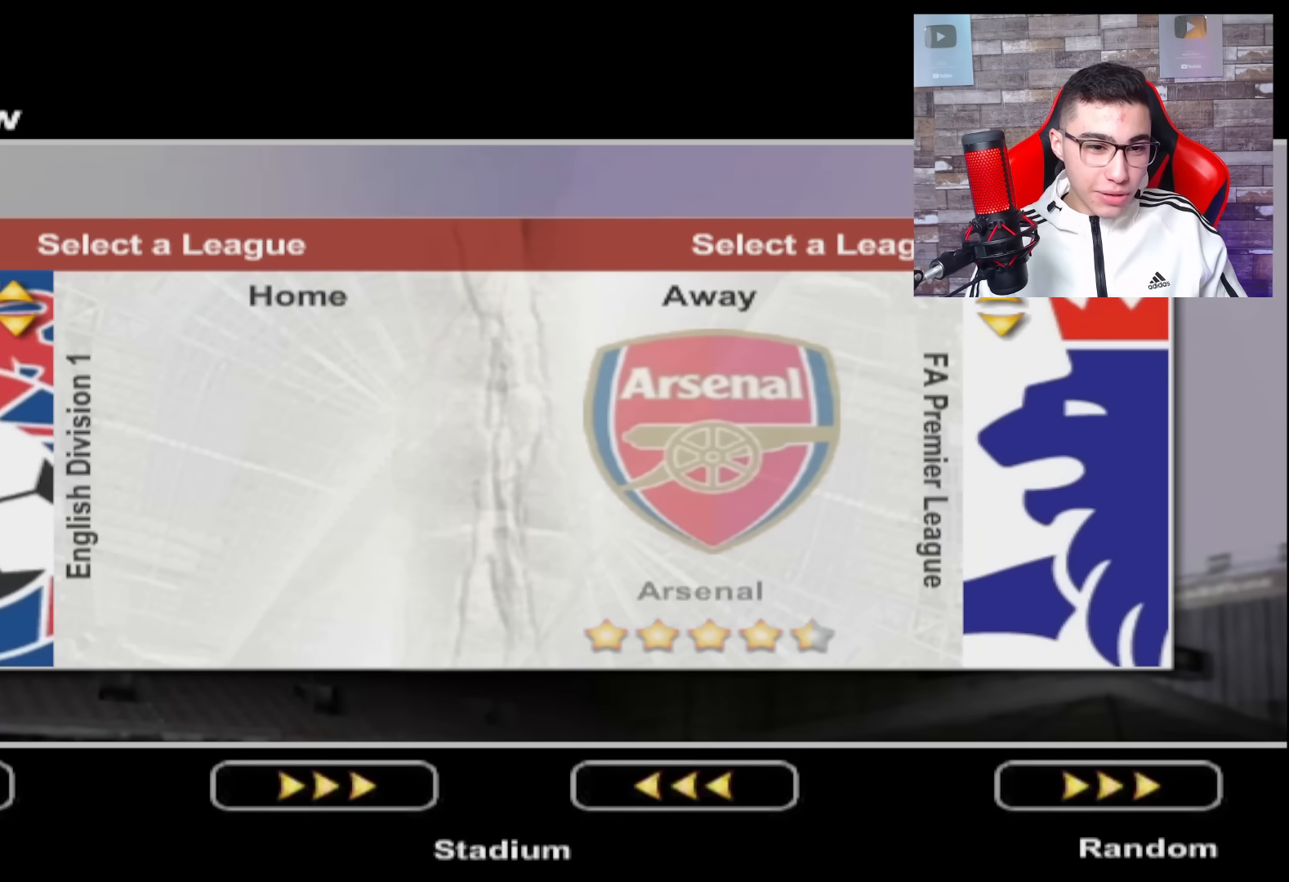
{"buttons": [], "left_stick": "center", "right_stick": "center", "events": [[167, "left_stick", "up"], [334, "left_stick", "center"]]}
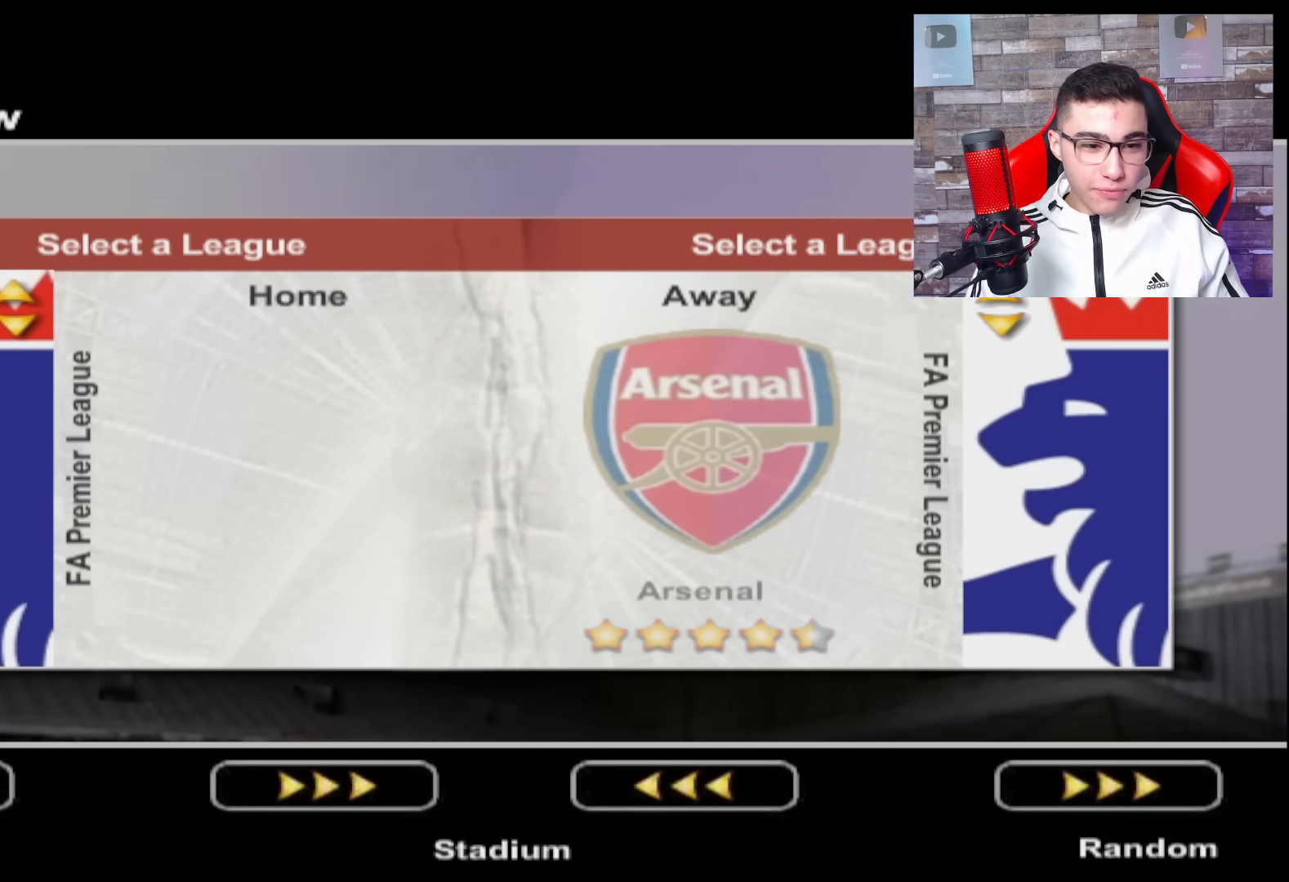
{"buttons": [], "left_stick": "center", "right_stick": "center", "events": []}
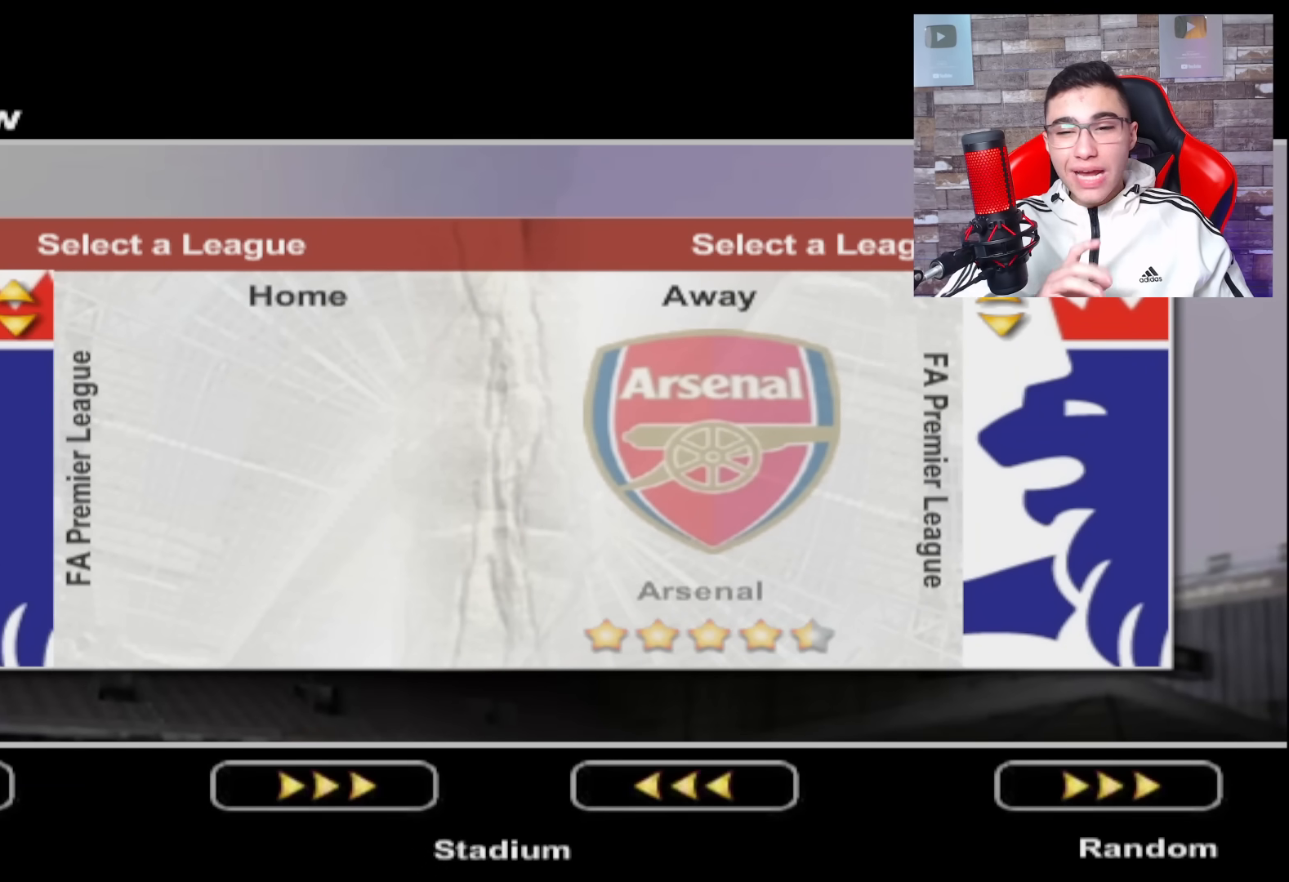
{"buttons": [], "left_stick": "center", "right_stick": "center", "events": []}
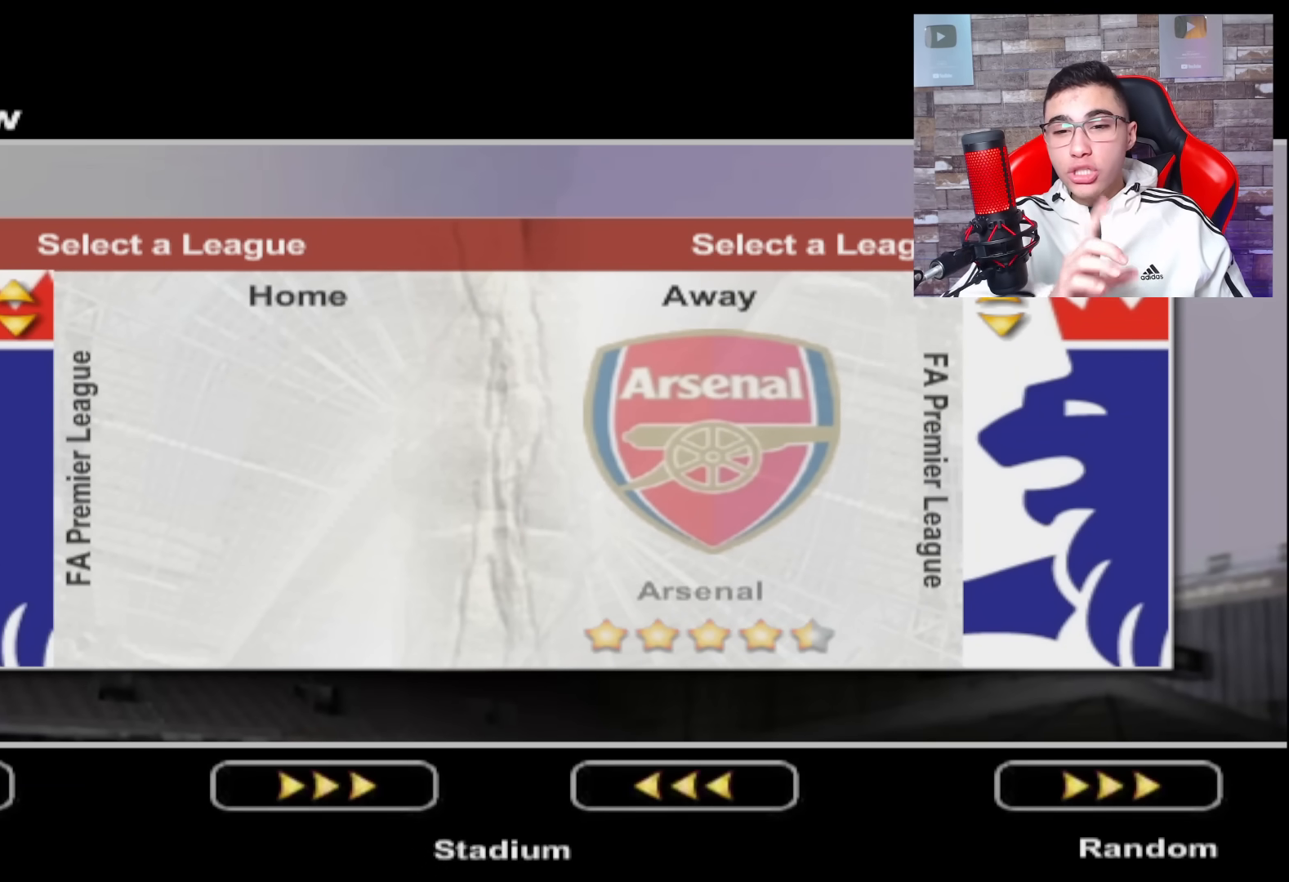
{"buttons": [], "left_stick": "center", "right_stick": "center", "events": []}
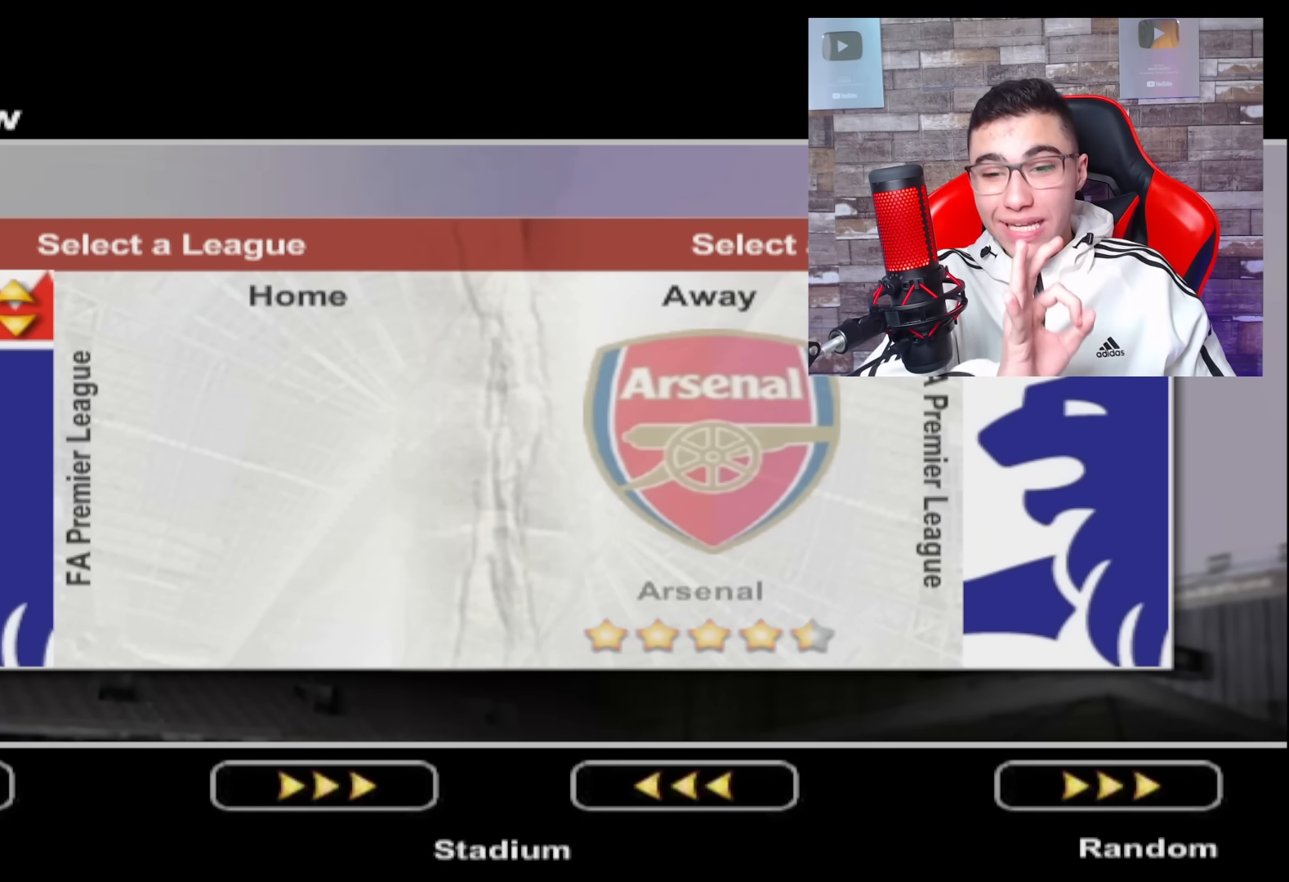
{"buttons": [], "left_stick": "center", "right_stick": "center", "events": []}
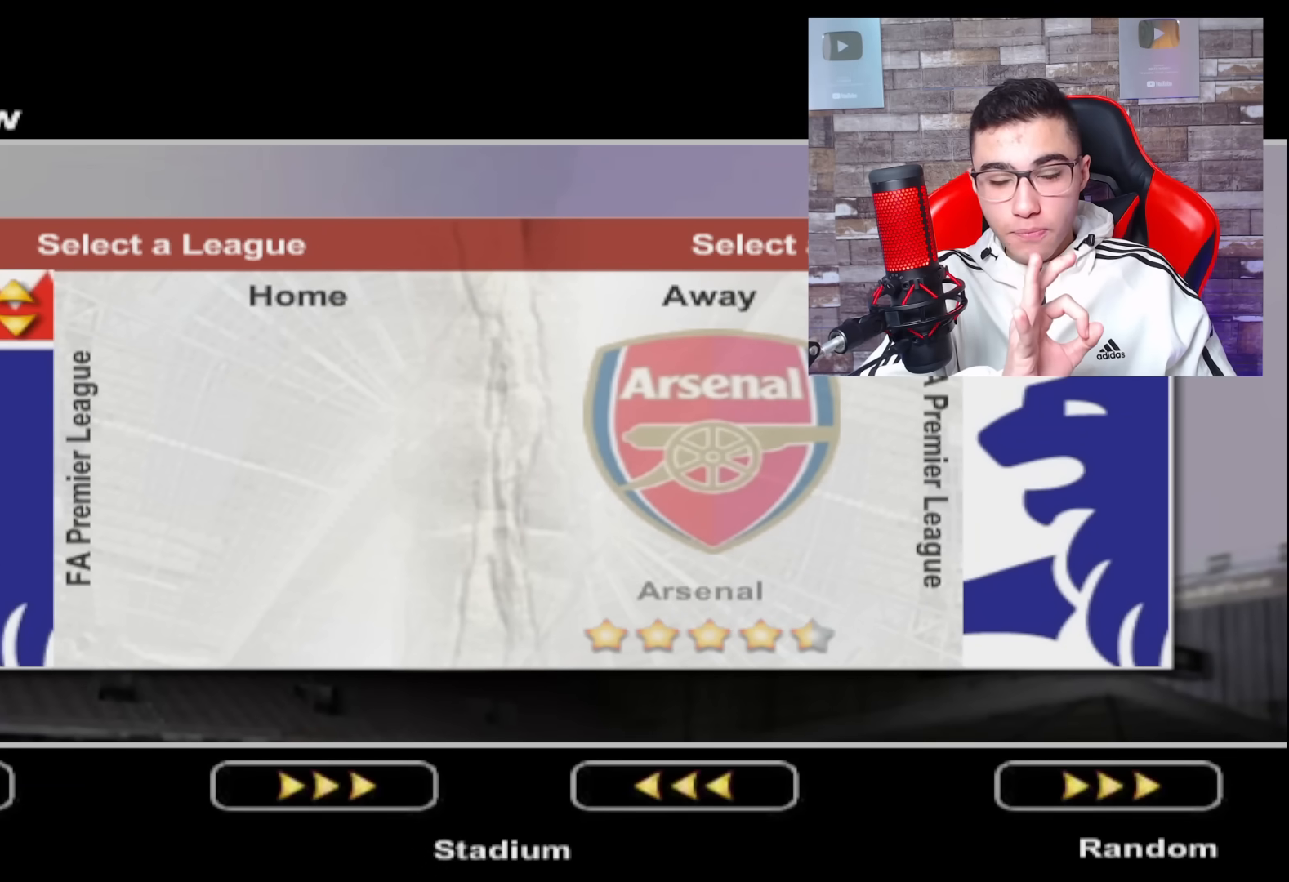
{"buttons": [], "left_stick": "up", "right_stick": "center", "events": [[83, "left_stick", "up"], [284, "left_stick", "center"], [367, "left_stick", "up"]]}
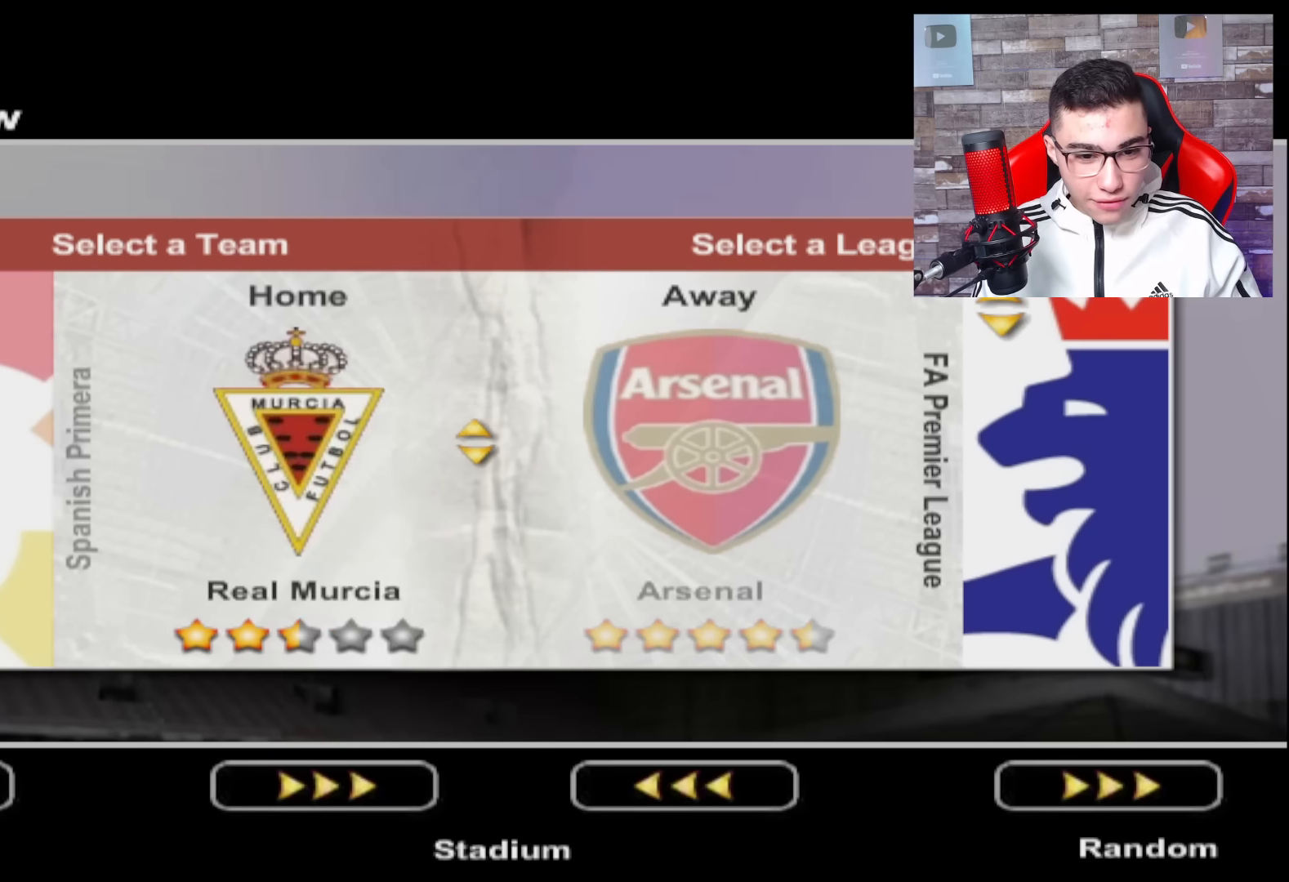
{"buttons": [], "left_stick": "center", "right_stick": "center", "events": [[34, "left_stick", "center"], [217, "left_stick", "up"], [384, "left_stick", "center"]]}
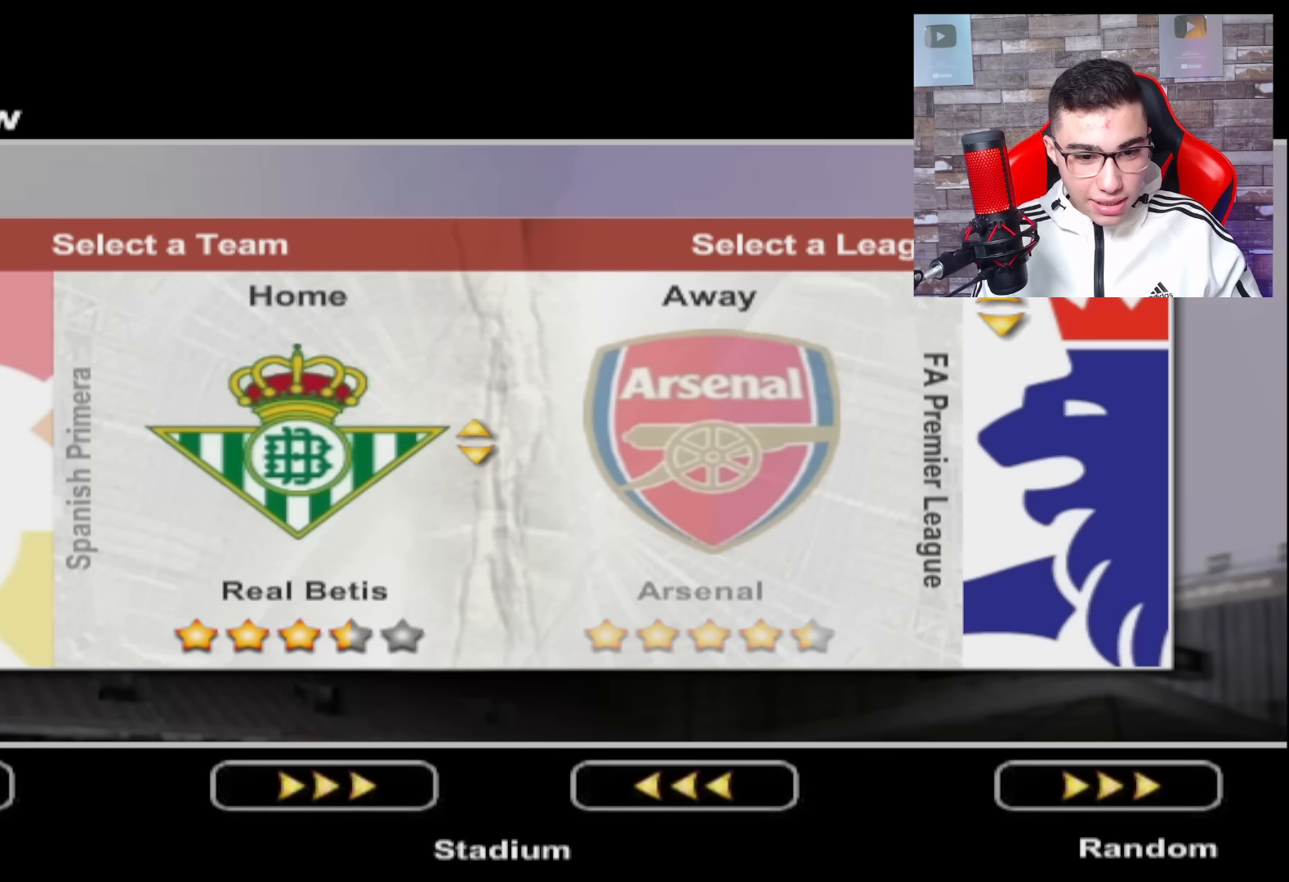
{"buttons": [], "left_stick": "center", "right_stick": "center", "events": [[83, "left_stick", "down"], [167, "left_stick", "center"]]}
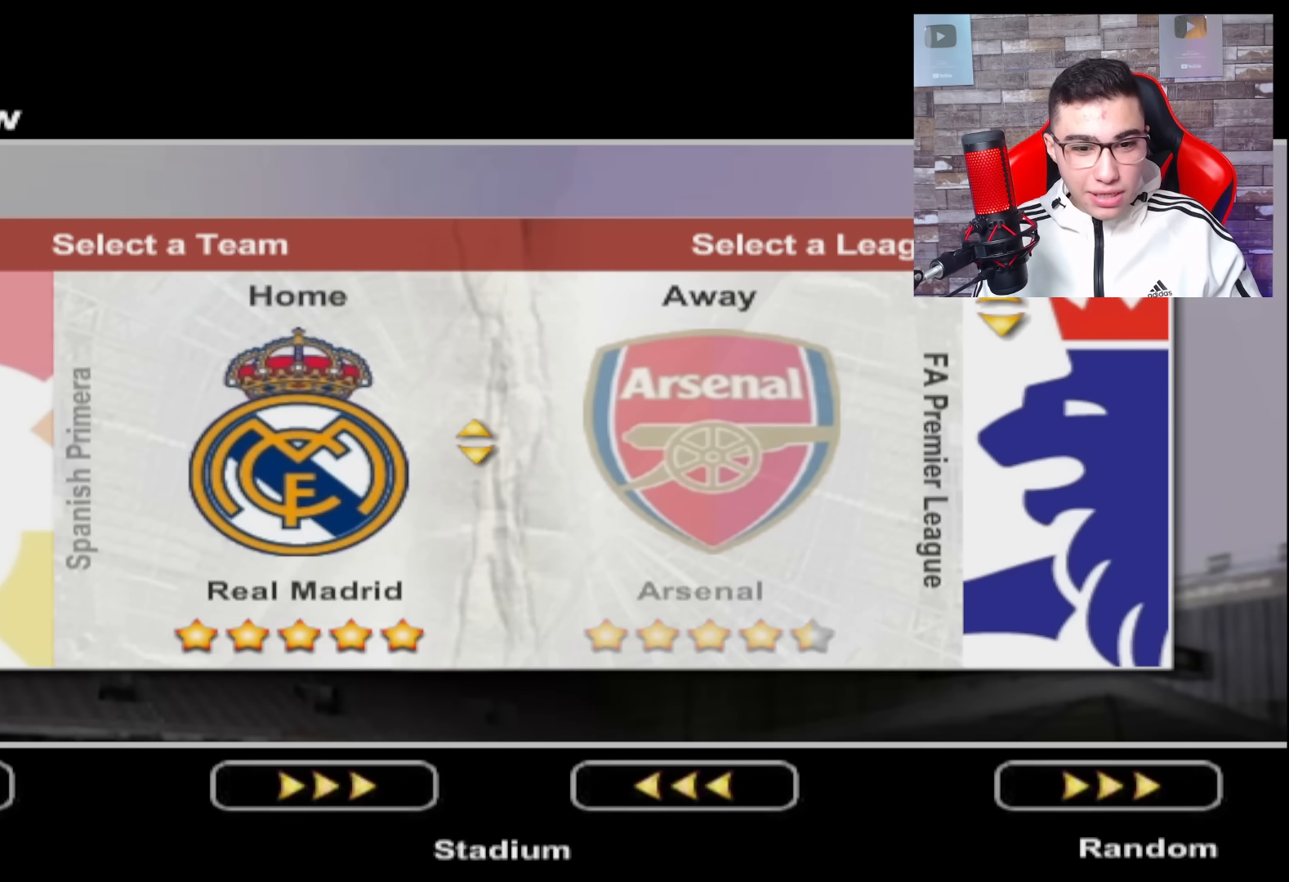
{"buttons": [], "left_stick": "center", "right_stick": "center", "events": []}
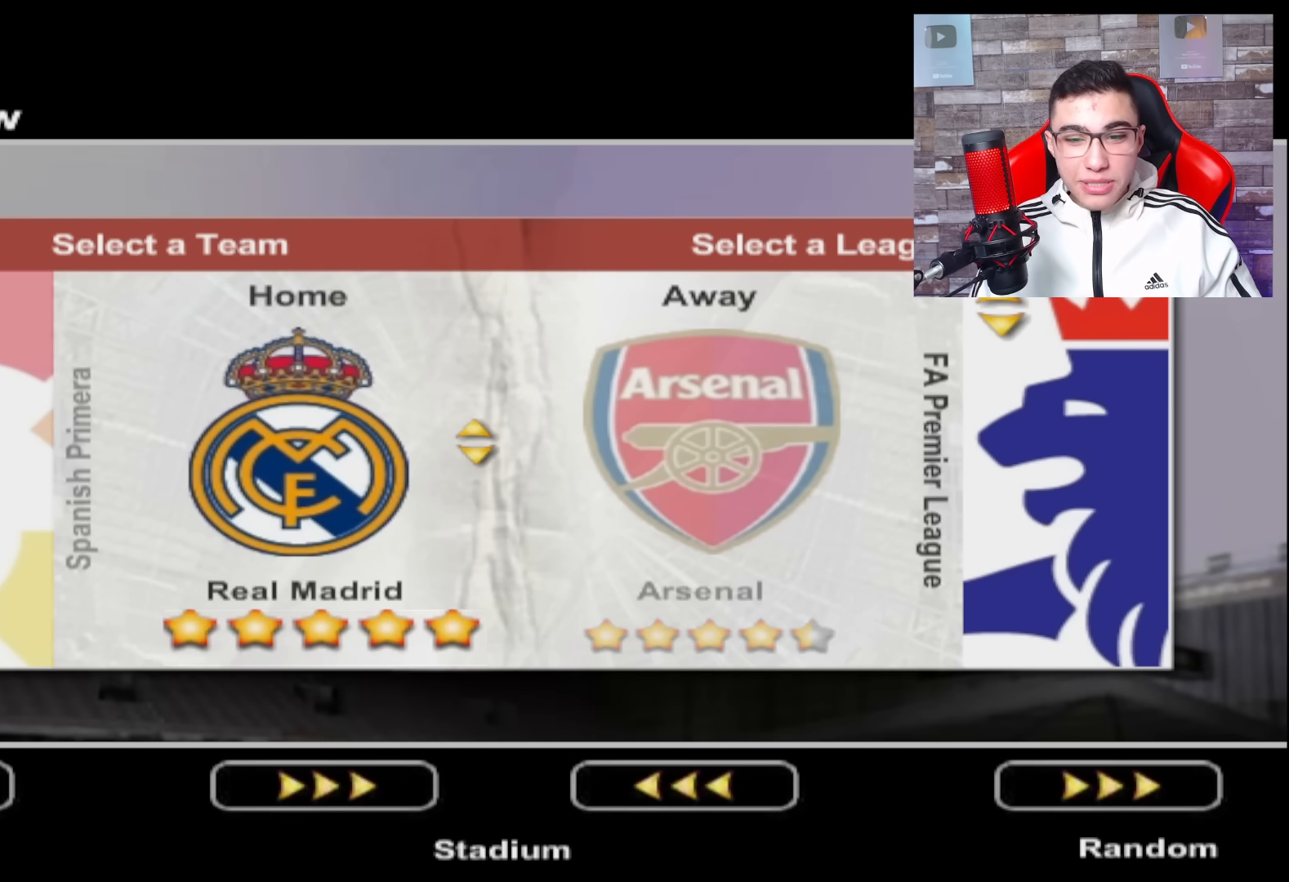
{"buttons": [], "left_stick": "center", "right_stick": "center", "events": []}